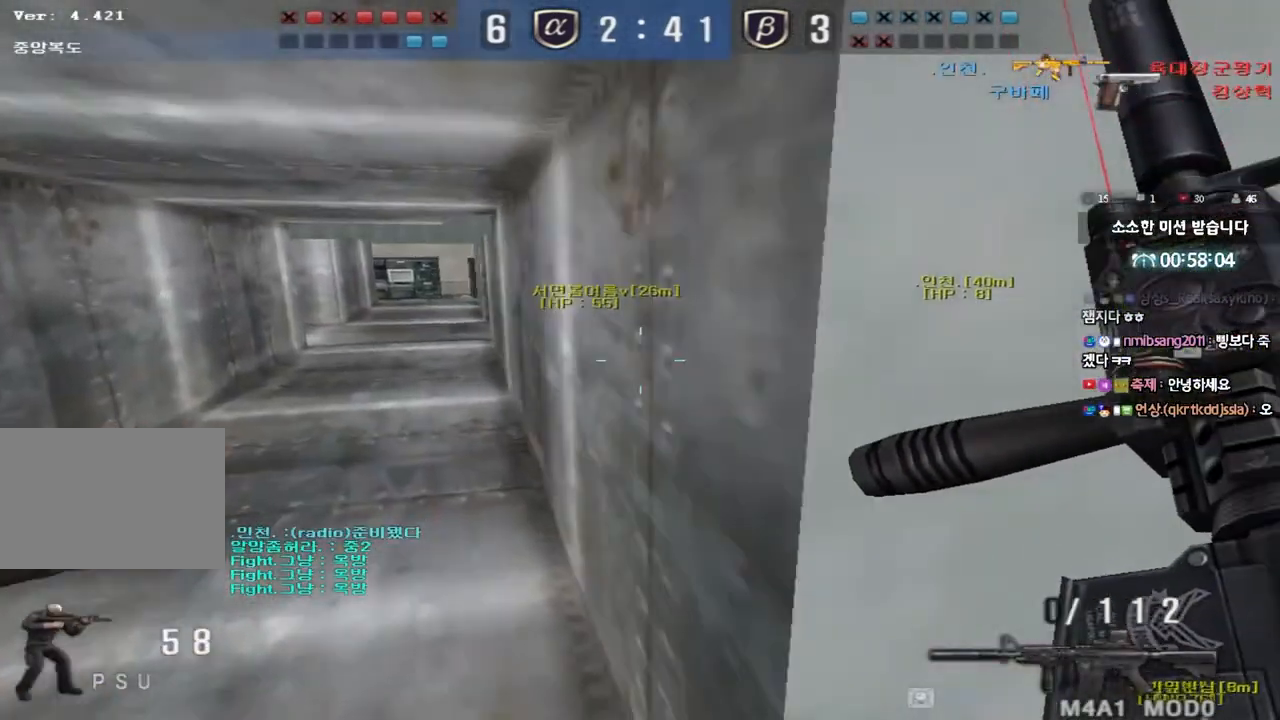
Gameplay with keyboard; each line is a JSON object with the keys held at the frame after it. "events" lists presses ("down") and releases ("up") of "a", "ctrl", "d", "e", "f", "q", "r", "s", "shift", "space", "tab" and "w" between this image and that frame as [ms after this image, input, new state], when the widget could be followed in between. No other keys are recorded. Mouse input is not recorded.
{"keys": ["a", "w"], "events": [[133, "ctrl", "down"], [150, "w", "up"], [167, "a", "up"], [250, "ctrl", "up"], [250, "w", "down"], [267, "a", "down"]]}
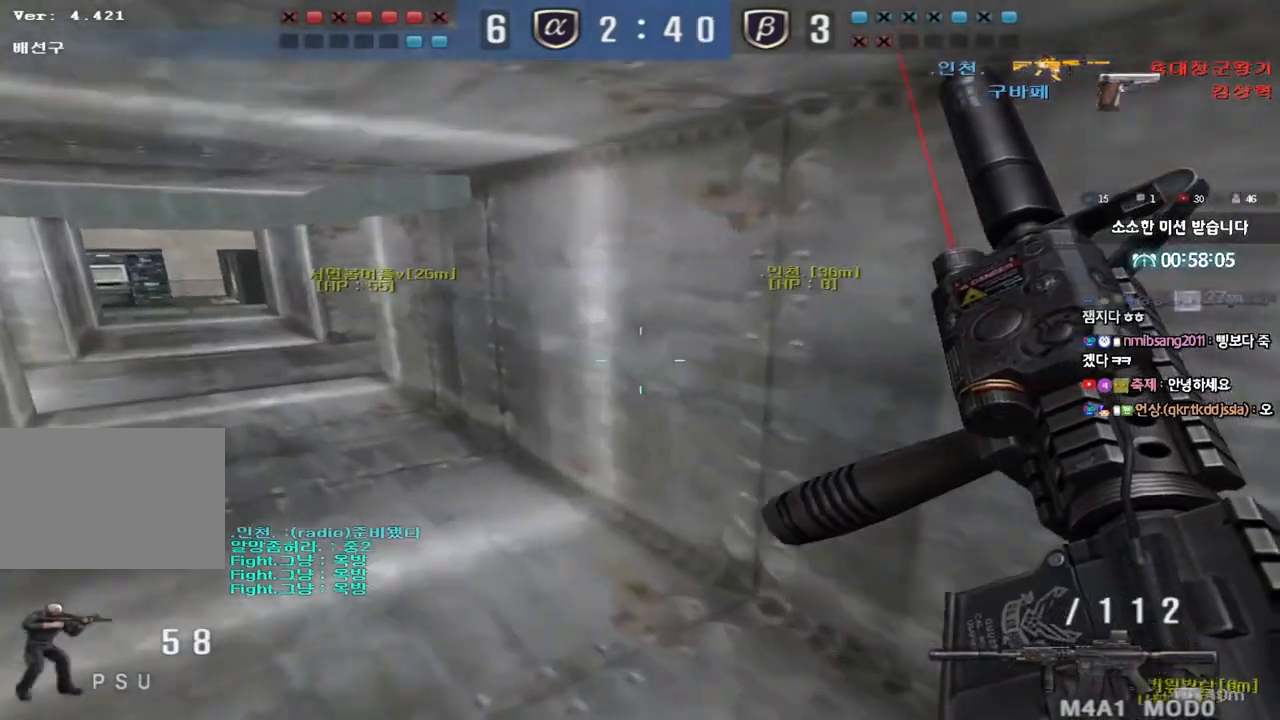
{"keys": ["d", "tab", "w"], "events": [[17, "ctrl", "down"], [33, "a", "up"], [33, "w", "up"], [117, "w", "down"], [133, "a", "down"], [133, "ctrl", "up"], [367, "ctrl", "down"], [367, "w", "up"], [383, "a", "up"], [417, "w", "down"], [450, "d", "down"], [467, "ctrl", "up"], [483, "tab", "down"]]}
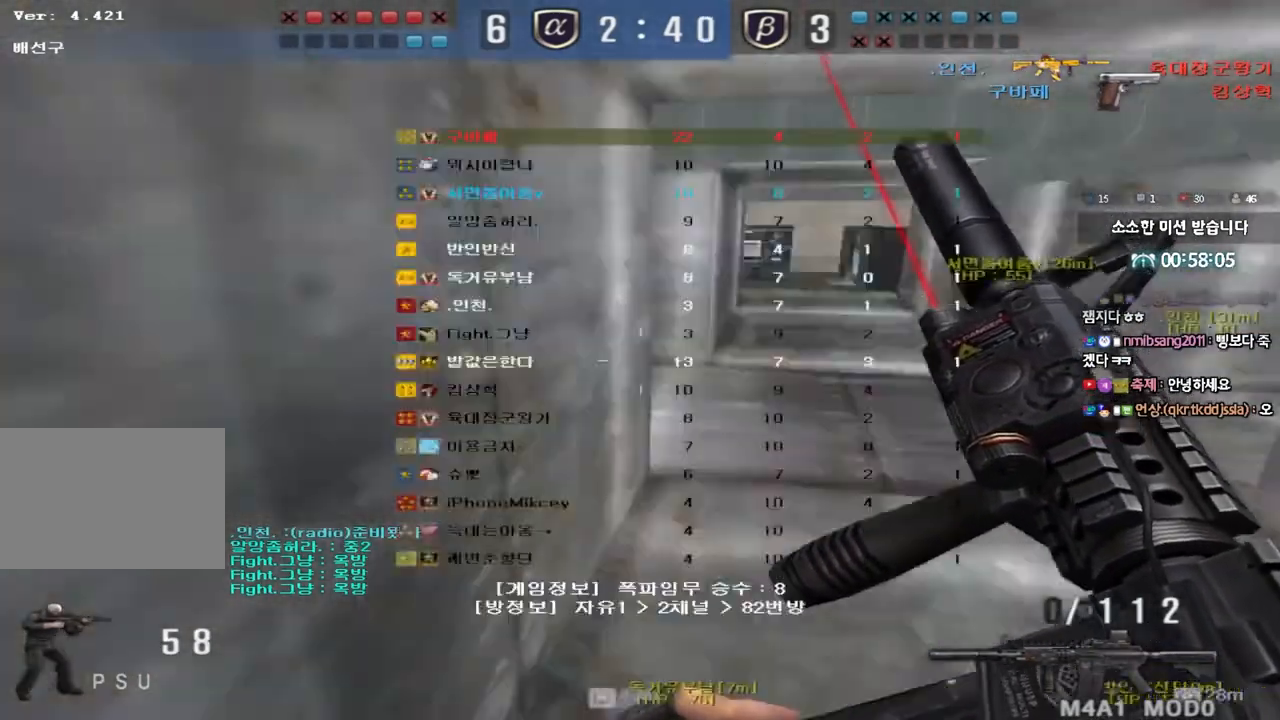
{"keys": ["d", "tab", "w"], "events": [[183, "d", "up"], [200, "w", "up"], [217, "ctrl", "down"], [283, "d", "down"], [283, "w", "down"], [317, "ctrl", "up"]]}
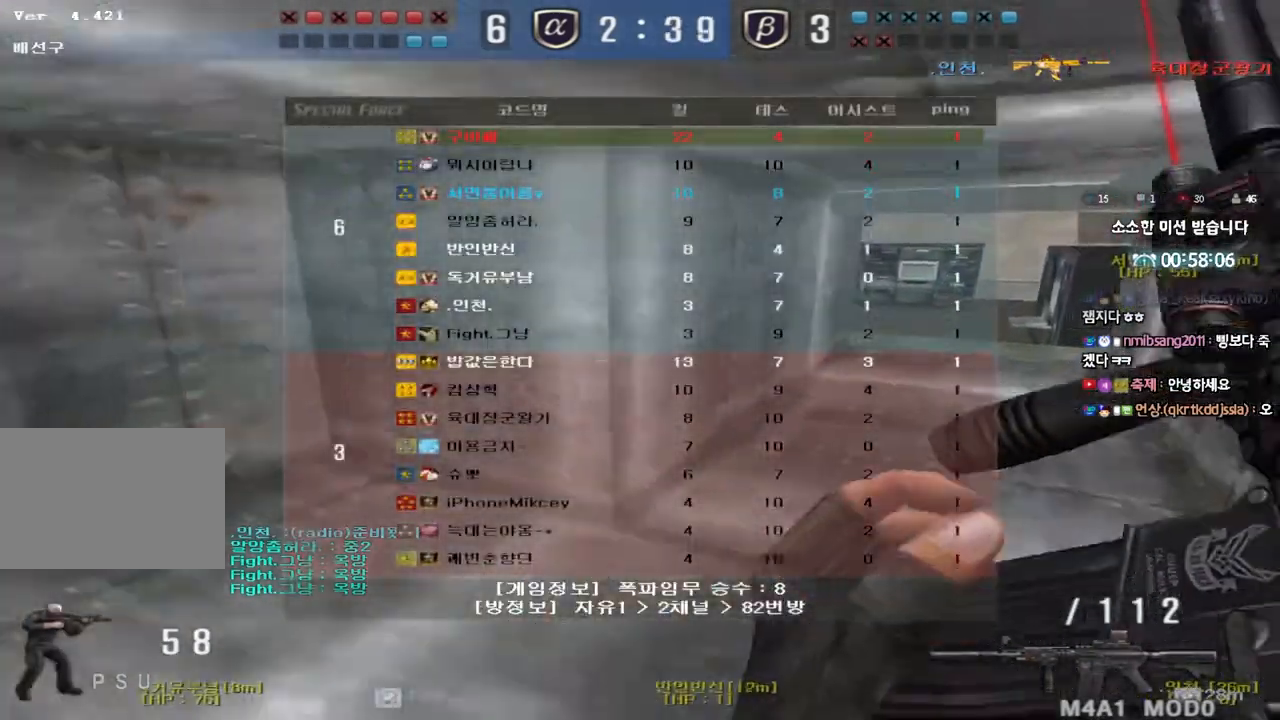
{"keys": ["a", "ctrl", "w"], "events": [[50, "ctrl", "down"], [50, "d", "up"], [67, "w", "up"], [133, "ctrl", "up"], [133, "tab", "up"], [133, "w", "down"], [150, "d", "down"], [217, "d", "up"], [267, "a", "down"], [483, "ctrl", "down"]]}
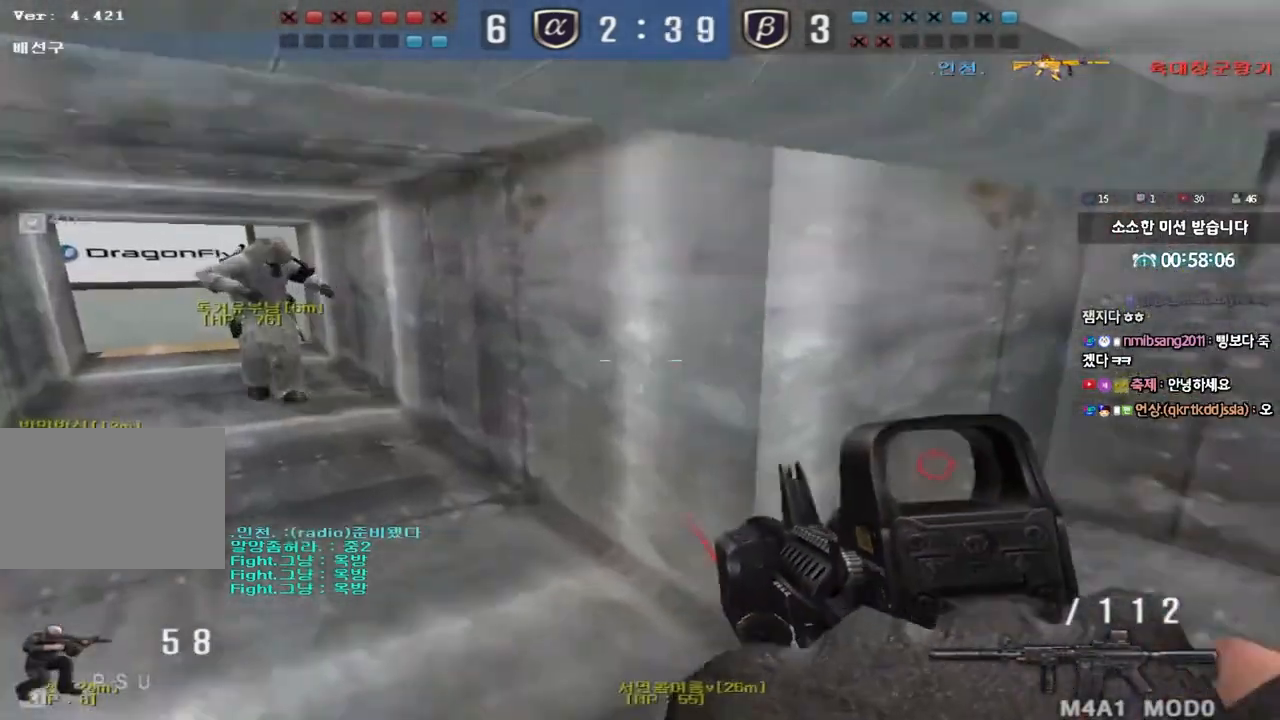
{"keys": ["a", "w"], "events": [[17, "w", "up"], [33, "a", "up"], [100, "ctrl", "up"], [117, "a", "down"], [117, "w", "down"], [367, "ctrl", "down"], [367, "w", "up"], [400, "a", "up"], [467, "ctrl", "up"], [467, "w", "down"], [483, "a", "down"]]}
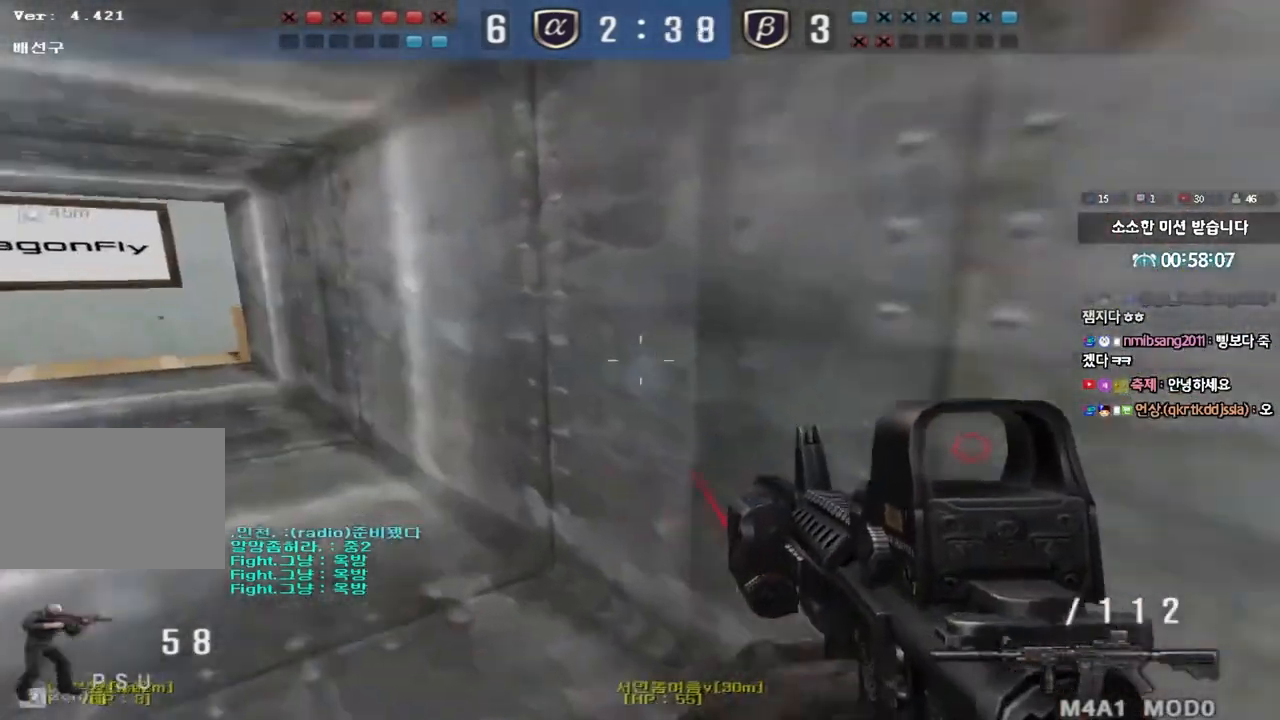
{"keys": ["a", "w"], "events": [[317, "ctrl", "down"], [317, "w", "up"], [333, "a", "up"], [417, "ctrl", "up"], [450, "a", "down"], [450, "w", "down"]]}
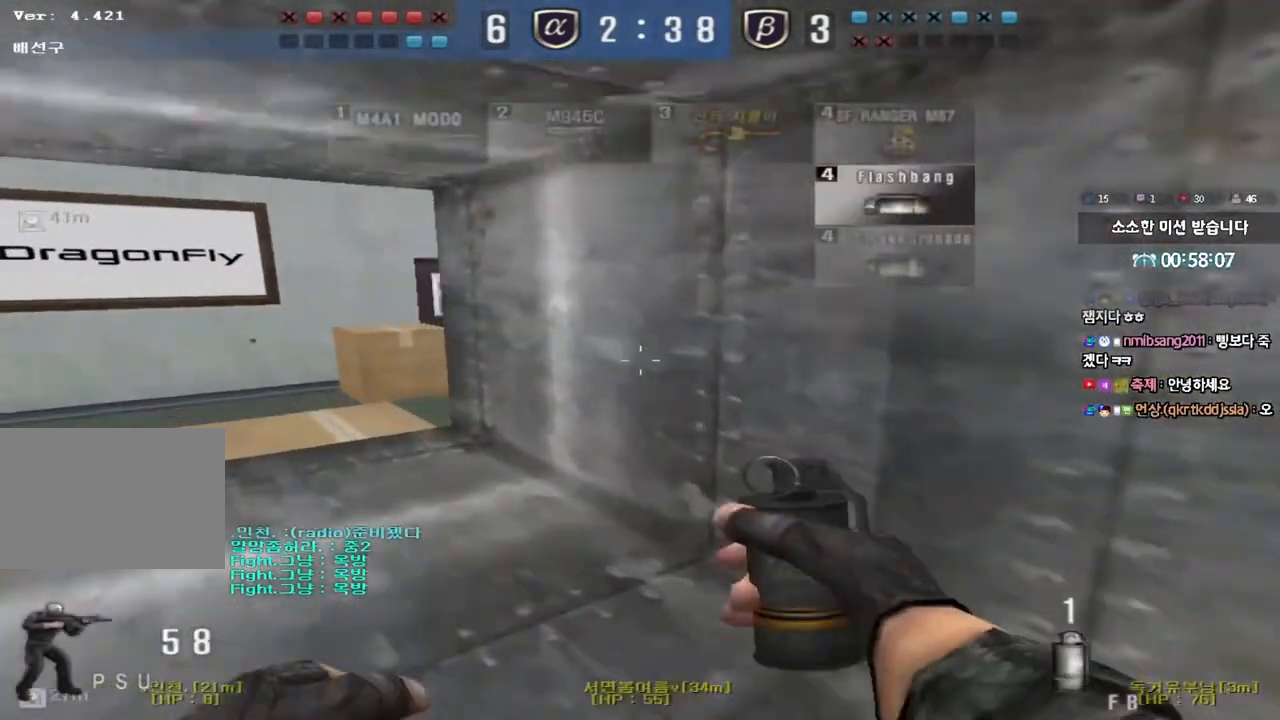
{"keys": ["a", "w"], "events": [[250, "ctrl", "down"], [250, "w", "up"], [267, "a", "up"], [367, "a", "down"], [367, "ctrl", "up"], [367, "w", "down"]]}
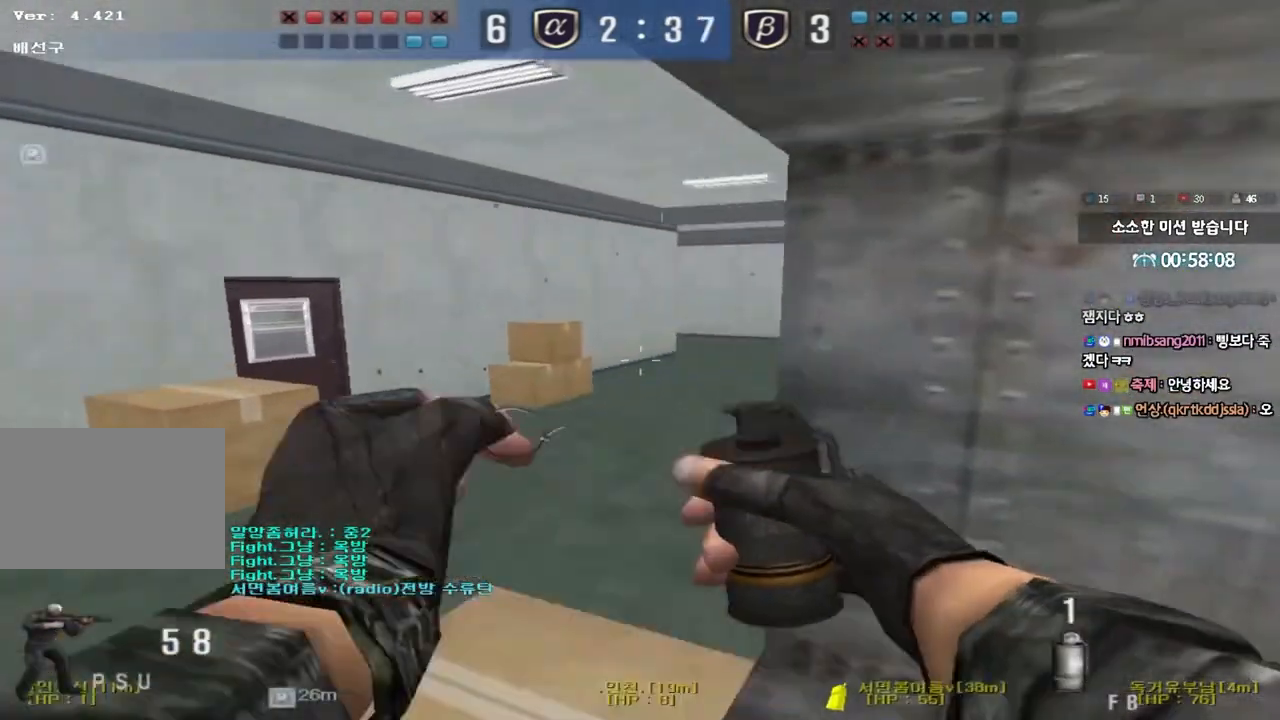
{"keys": ["s"], "events": [[100, "w", "up"], [150, "space", "down"], [200, "s", "down"], [233, "space", "up"], [500, "a", "up"]]}
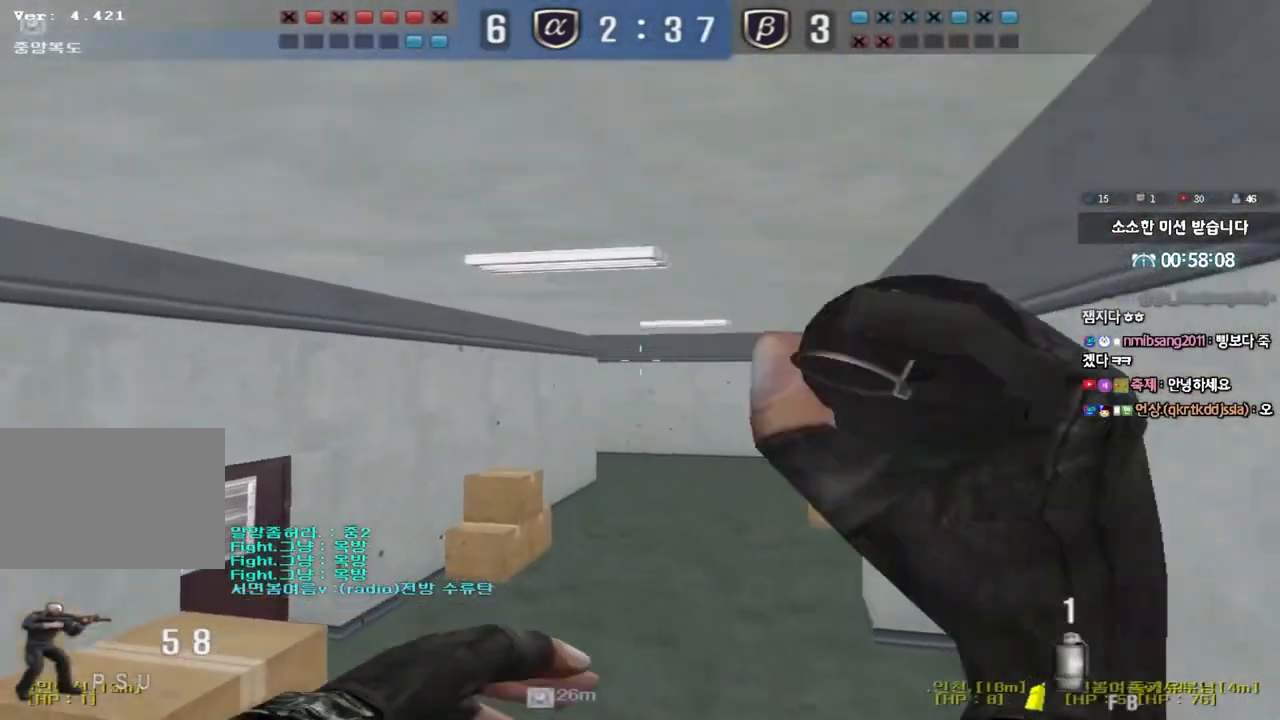
{"keys": ["d", "w"], "events": [[33, "d", "down"], [167, "s", "up"], [300, "w", "down"]]}
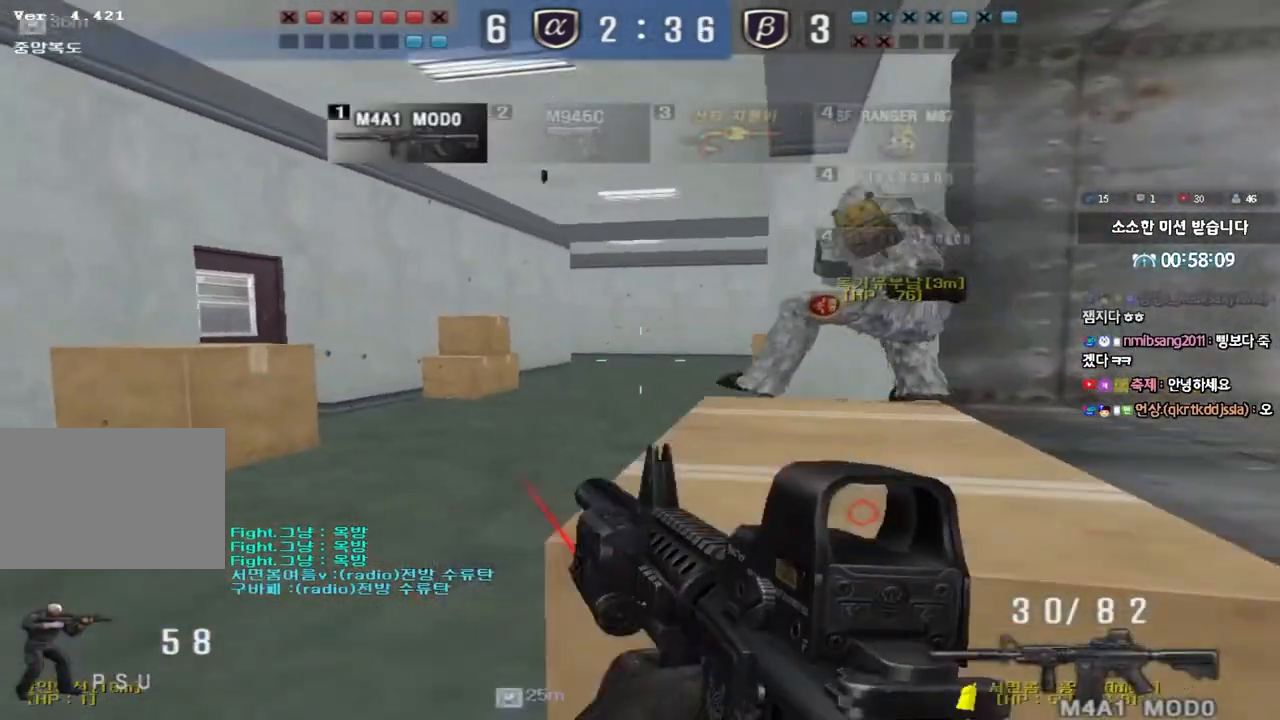
{"keys": ["a", "w"], "events": [[33, "ctrl", "down"], [33, "d", "up"], [50, "w", "up"], [250, "a", "down"], [300, "w", "down"], [333, "ctrl", "up"]]}
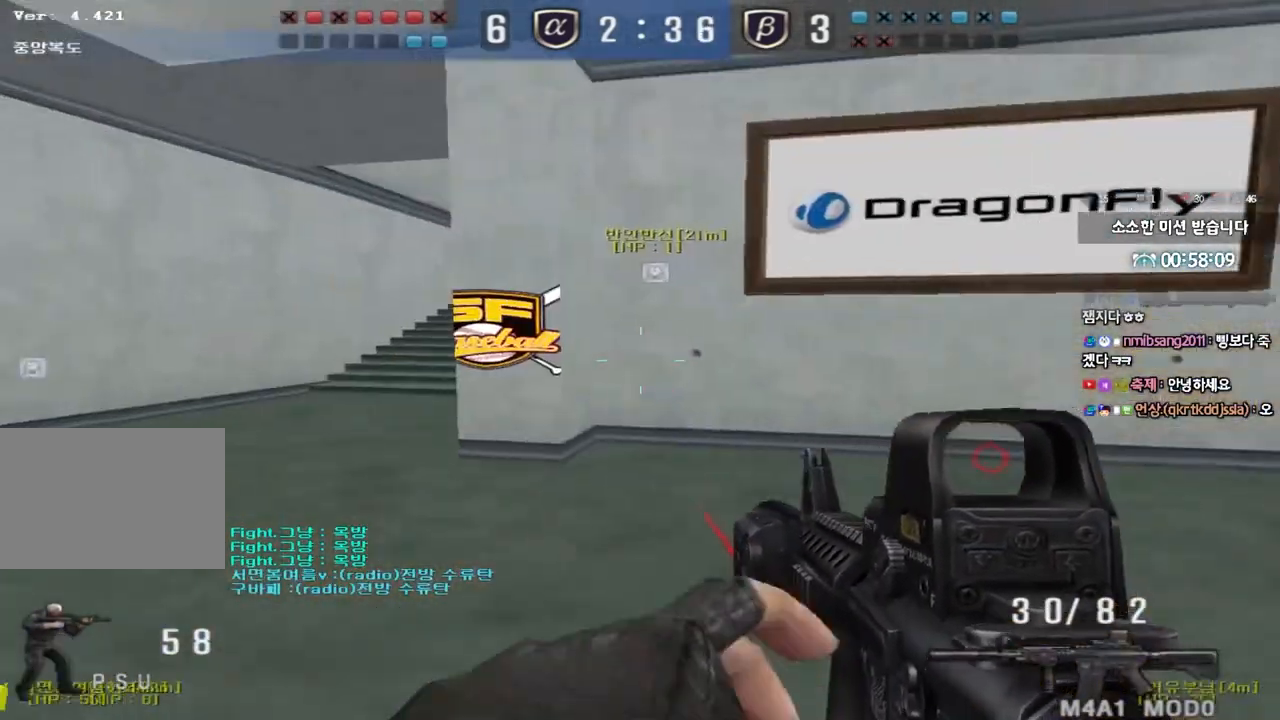
{"keys": ["a", "w"], "events": []}
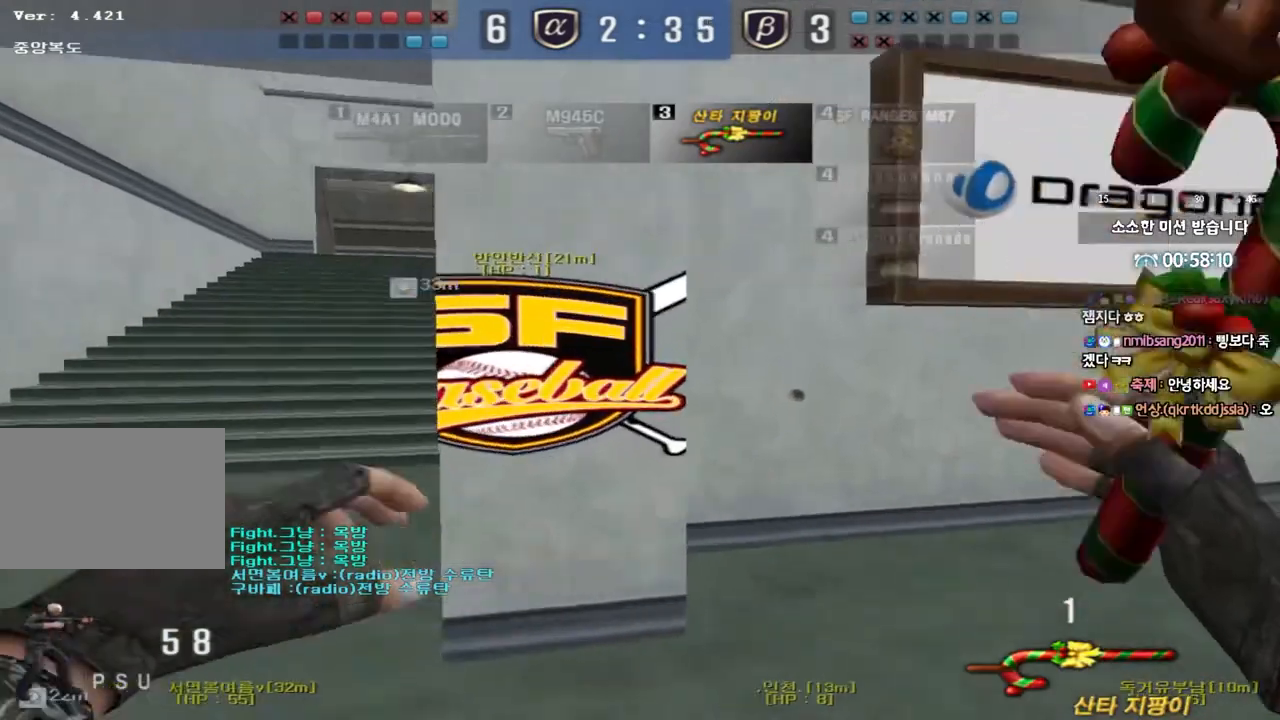
{"keys": ["a", "w"], "events": []}
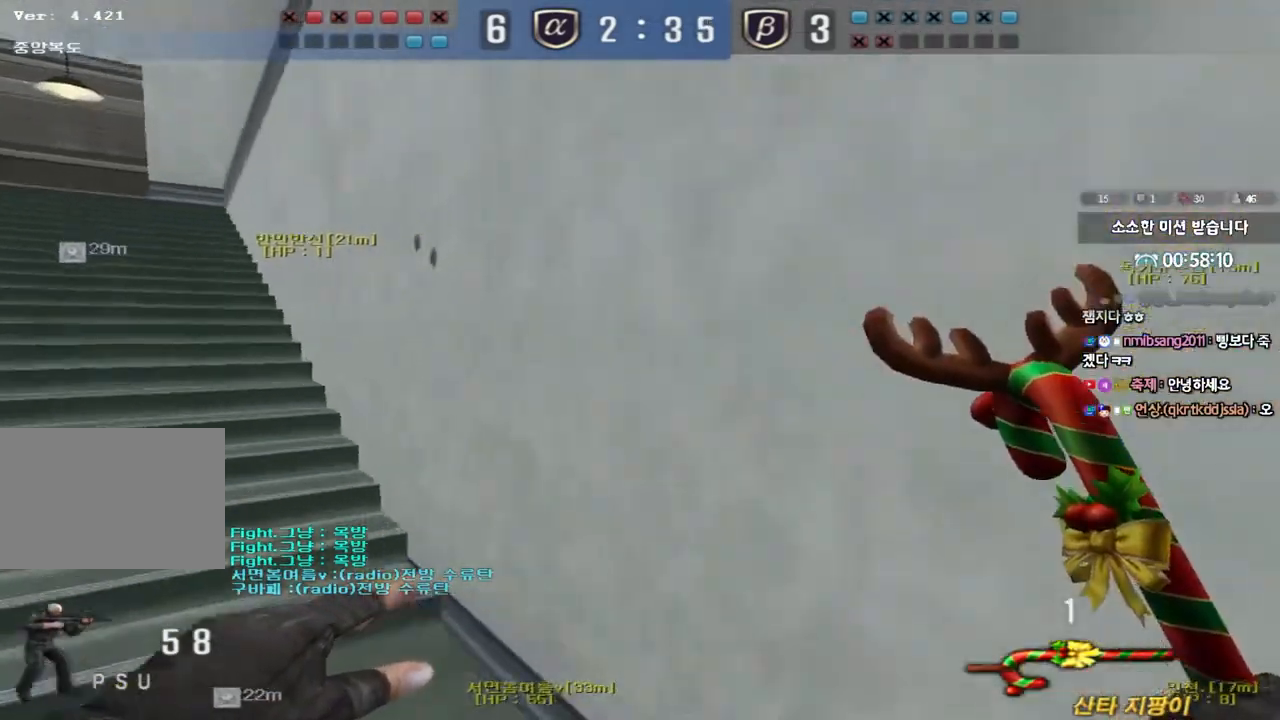
{"keys": ["a", "w"], "events": []}
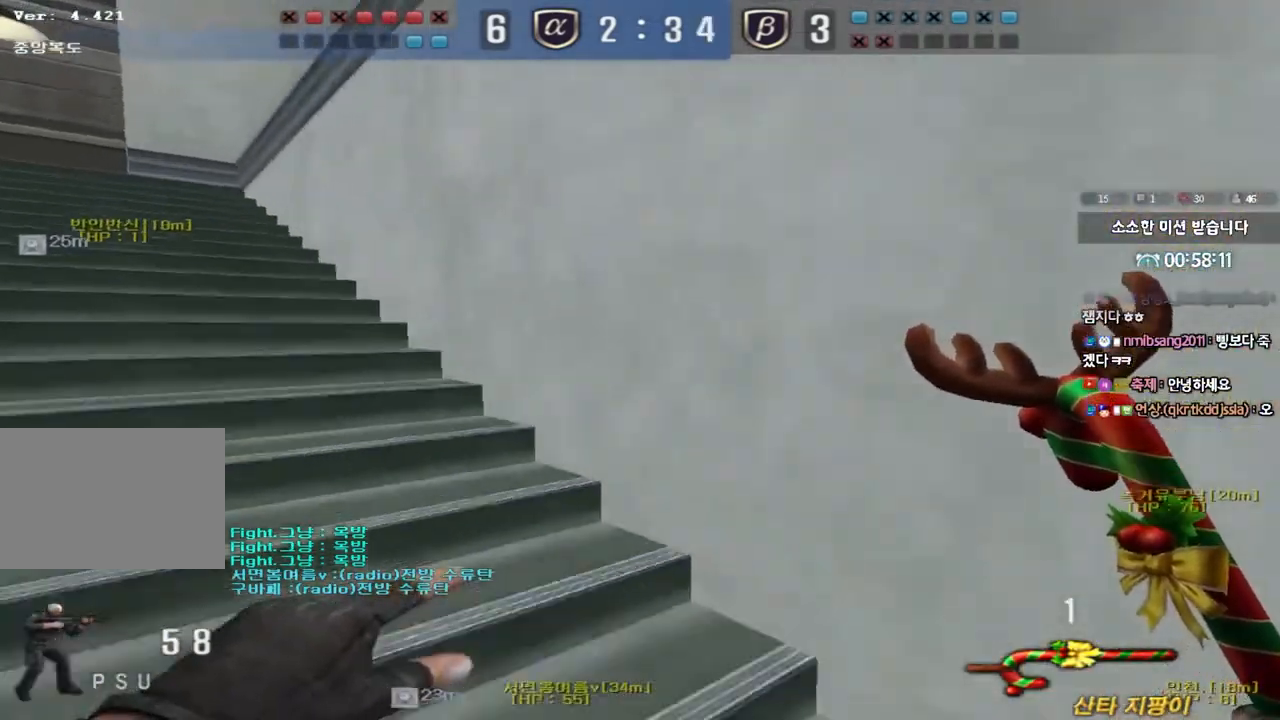
{"keys": ["a", "w"], "events": []}
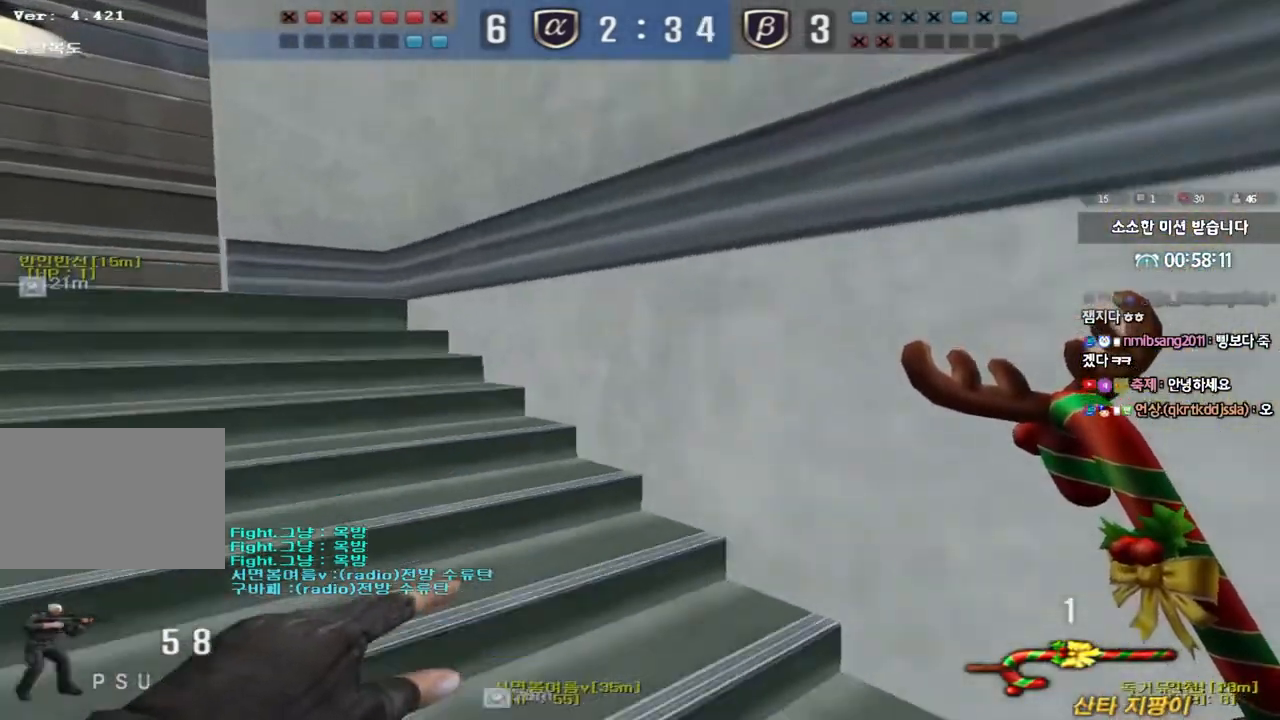
{"keys": ["d", "w"], "events": [[450, "a", "up"], [467, "d", "down"]]}
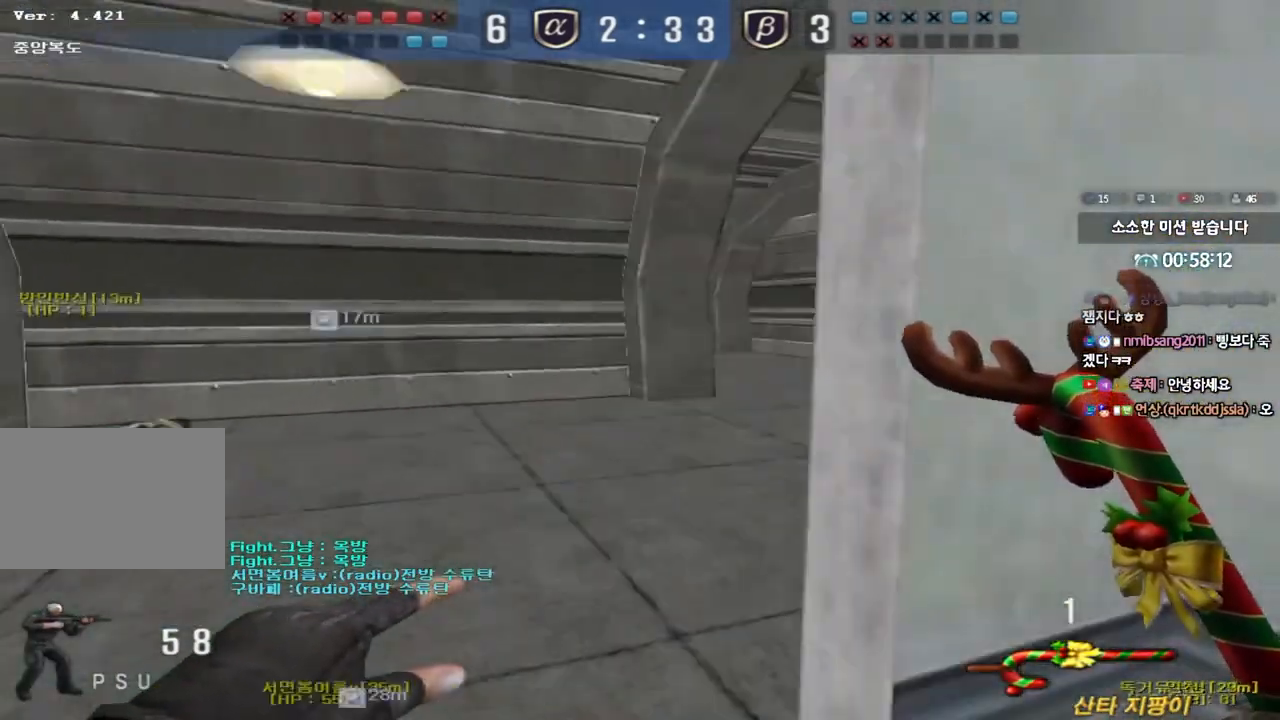
{"keys": ["d", "w"], "events": [[250, "ctrl", "down"], [250, "d", "up"], [267, "w", "up"], [317, "ctrl", "up"], [333, "d", "down"], [333, "w", "down"]]}
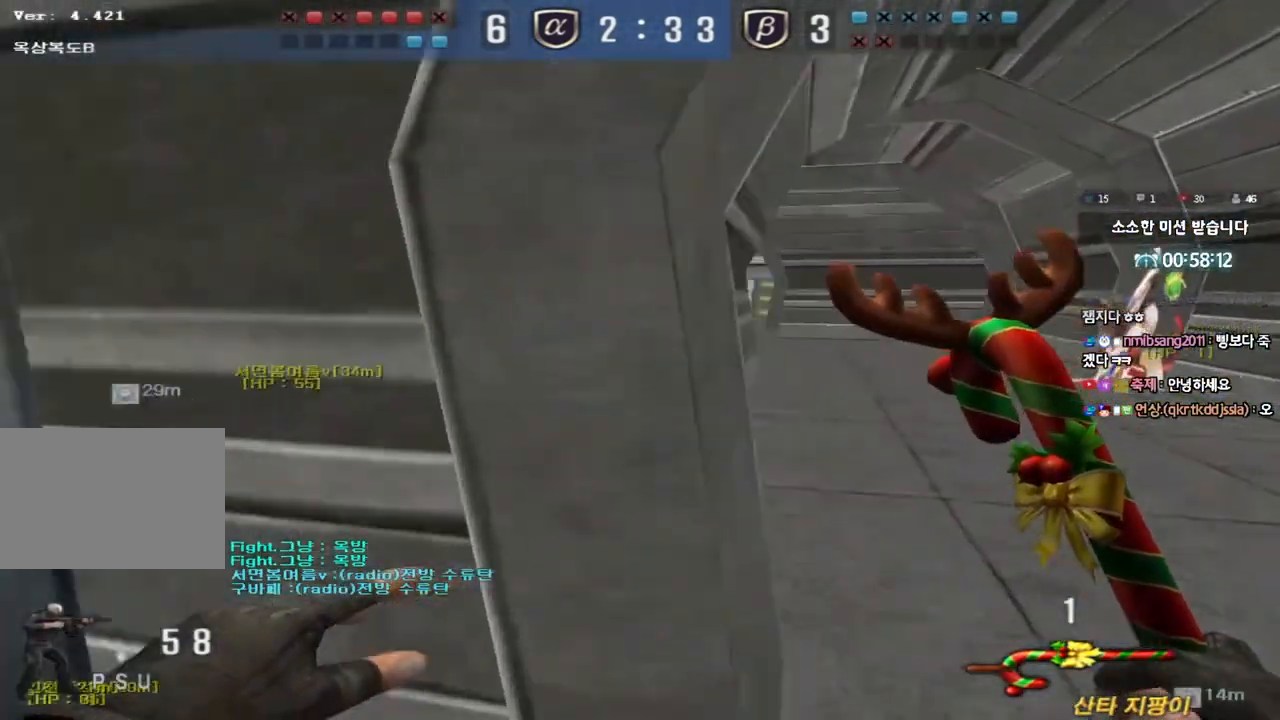
{"keys": ["d", "w"], "events": [[50, "d", "up"], [67, "ctrl", "down"], [67, "w", "up"], [150, "d", "down"], [150, "w", "down"], [167, "ctrl", "up"], [400, "ctrl", "down"], [400, "d", "up"], [417, "w", "up"], [467, "ctrl", "up"], [483, "d", "down"], [500, "w", "down"]]}
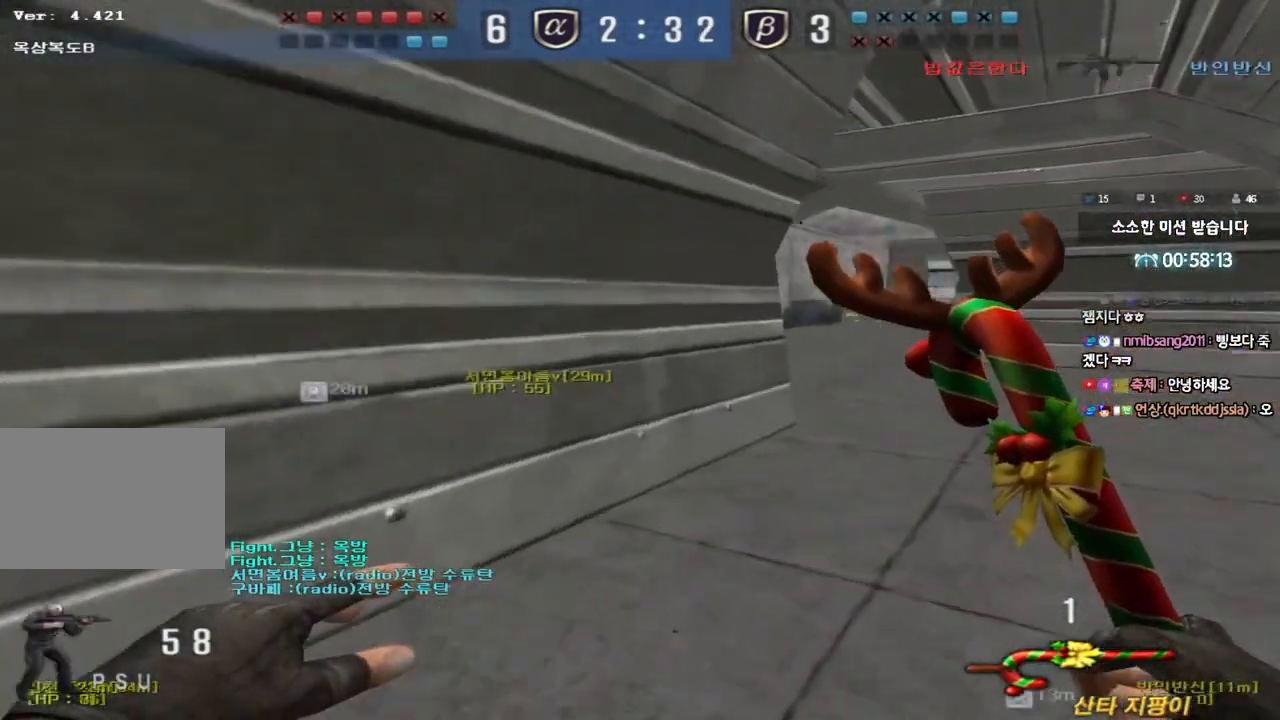
{"keys": ["d", "w"], "events": [[267, "ctrl", "down"], [267, "d", "up"], [283, "w", "up"], [350, "ctrl", "up"], [350, "d", "down"], [350, "w", "down"]]}
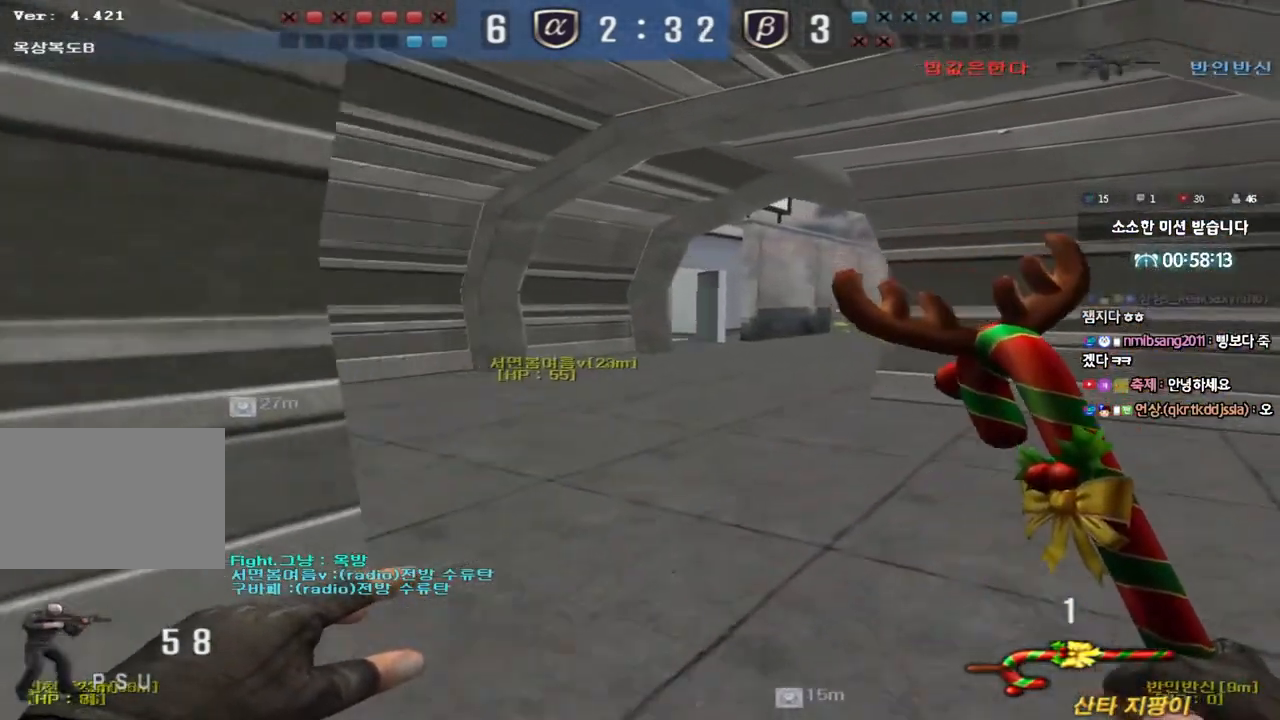
{"keys": ["ctrl"], "events": [[50, "ctrl", "down"], [50, "d", "up"], [50, "w", "up"], [167, "a", "down"], [167, "ctrl", "up"], [167, "w", "down"], [483, "a", "up"], [483, "ctrl", "down"], [483, "w", "up"]]}
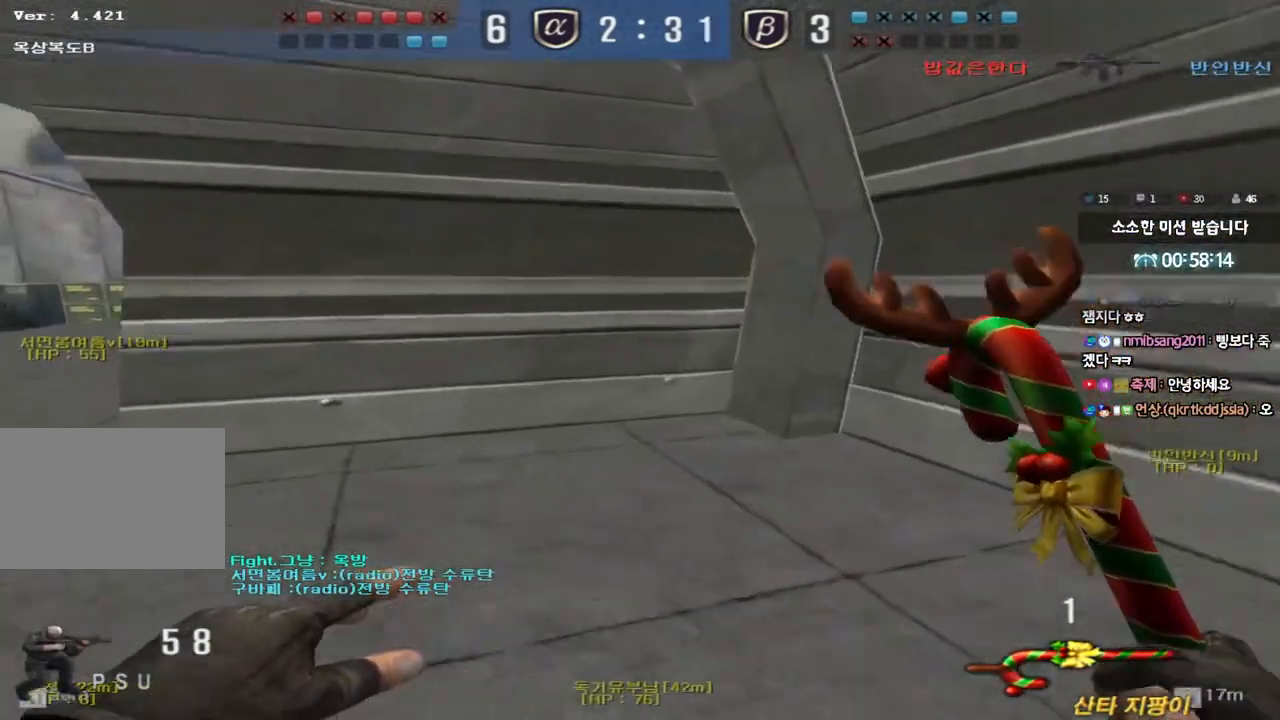
{"keys": ["a", "w"], "events": [[67, "ctrl", "up"], [83, "w", "down"], [100, "a", "down"], [383, "w", "up"], [400, "a", "up"], [400, "ctrl", "down"], [483, "ctrl", "up"], [500, "a", "down"], [500, "w", "down"]]}
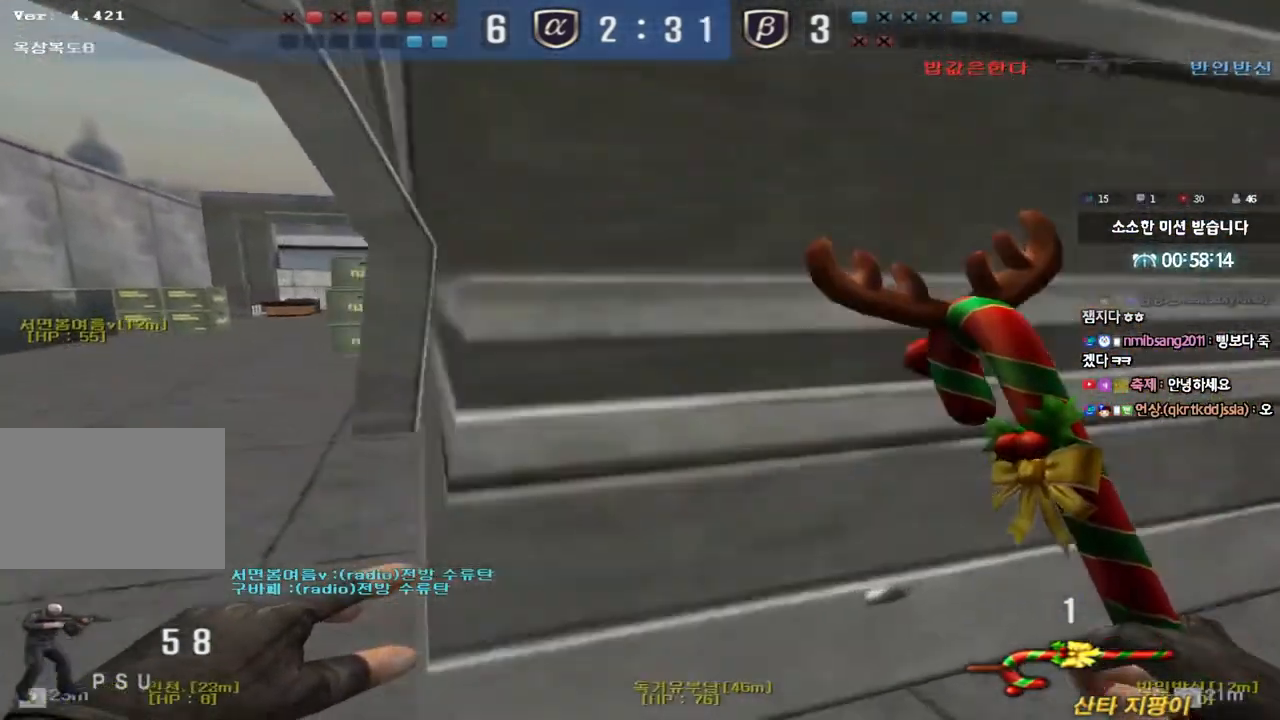
{"keys": ["a", "w"], "events": [[233, "w", "up"], [250, "a", "up"], [250, "ctrl", "down"], [350, "a", "down"], [350, "ctrl", "up"], [350, "w", "down"]]}
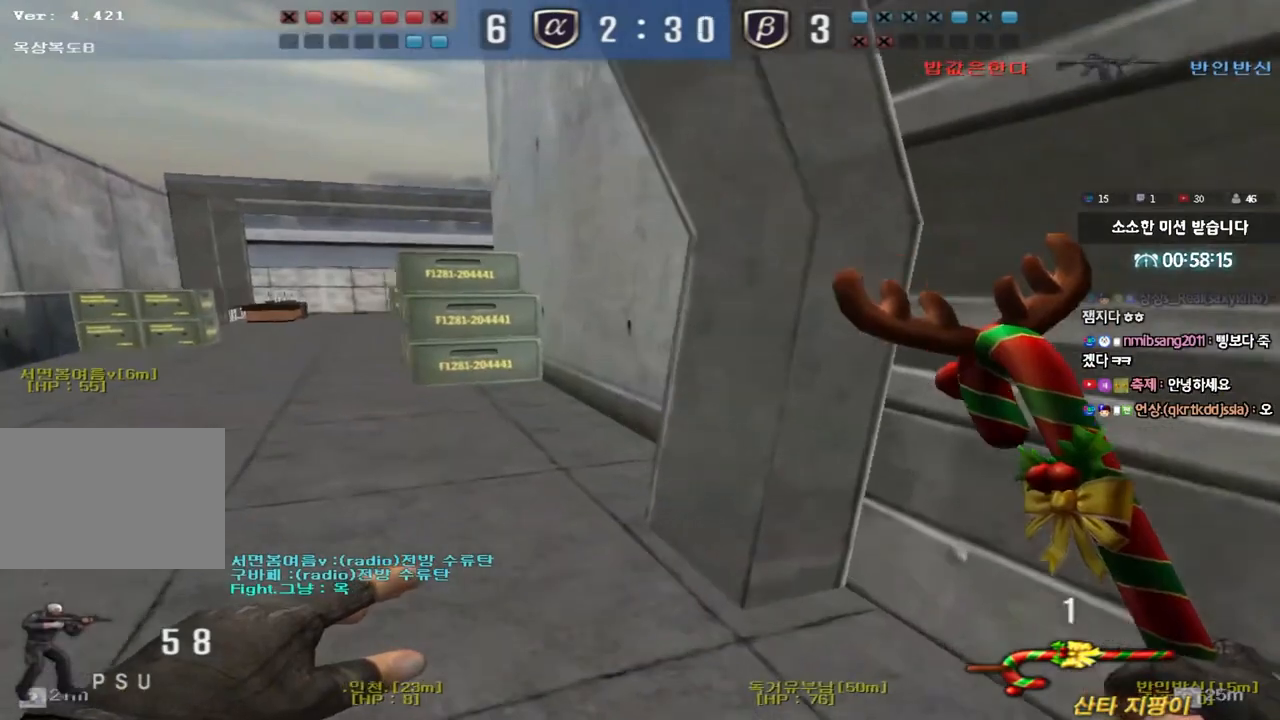
{"keys": ["a", "w"], "events": [[133, "ctrl", "down"], [150, "a", "up"], [150, "w", "up"], [233, "ctrl", "up"], [250, "a", "down"], [250, "w", "down"]]}
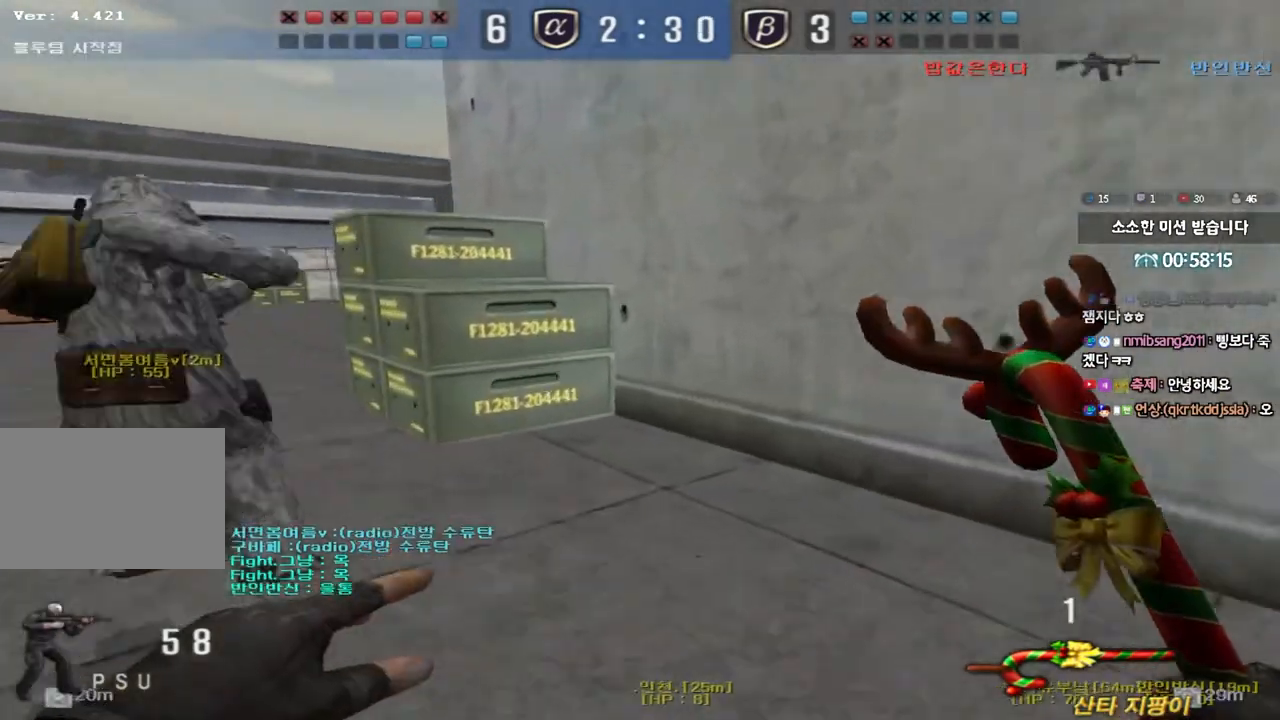
{"keys": [], "events": [[33, "ctrl", "down"], [33, "w", "up"], [50, "a", "up"], [133, "ctrl", "up"], [133, "w", "down"], [167, "a", "down"], [417, "ctrl", "down"], [417, "w", "up"], [433, "a", "up"], [500, "ctrl", "up"]]}
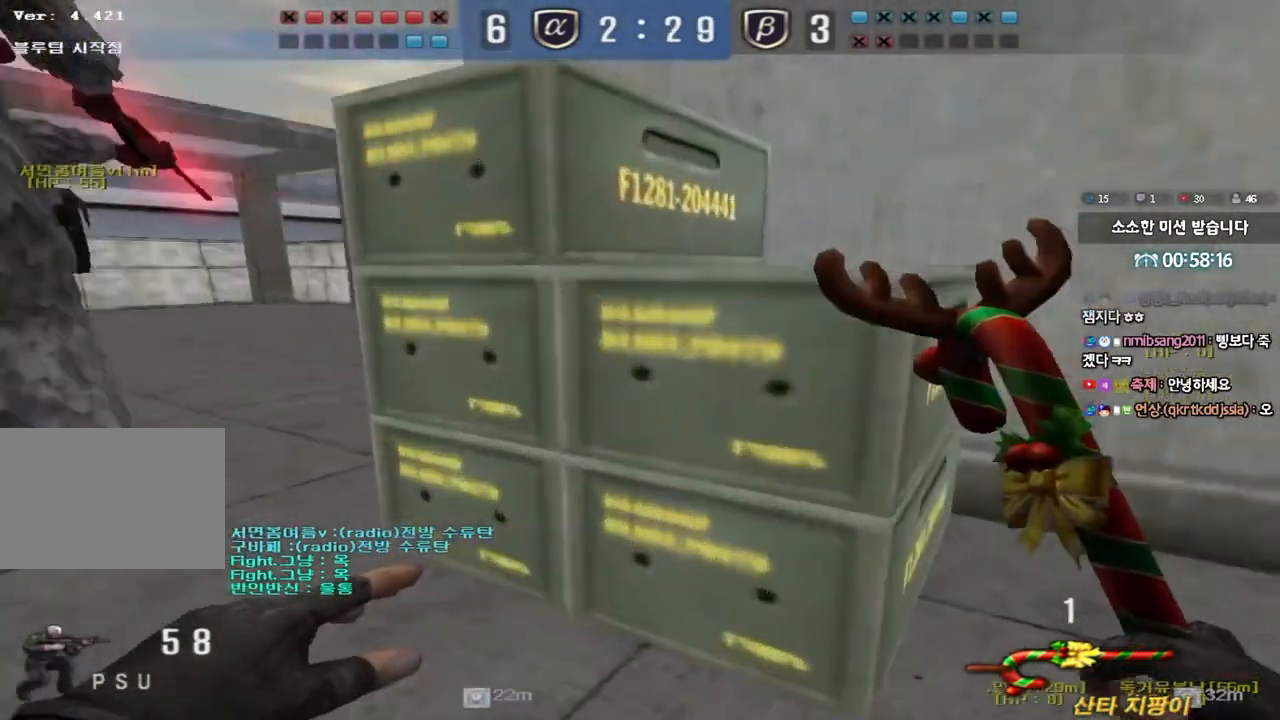
{"keys": ["a", "w"], "events": [[17, "w", "down"], [33, "a", "down"], [267, "ctrl", "down"], [267, "w", "up"], [283, "a", "up"], [367, "ctrl", "up"], [383, "a", "down"], [383, "w", "down"]]}
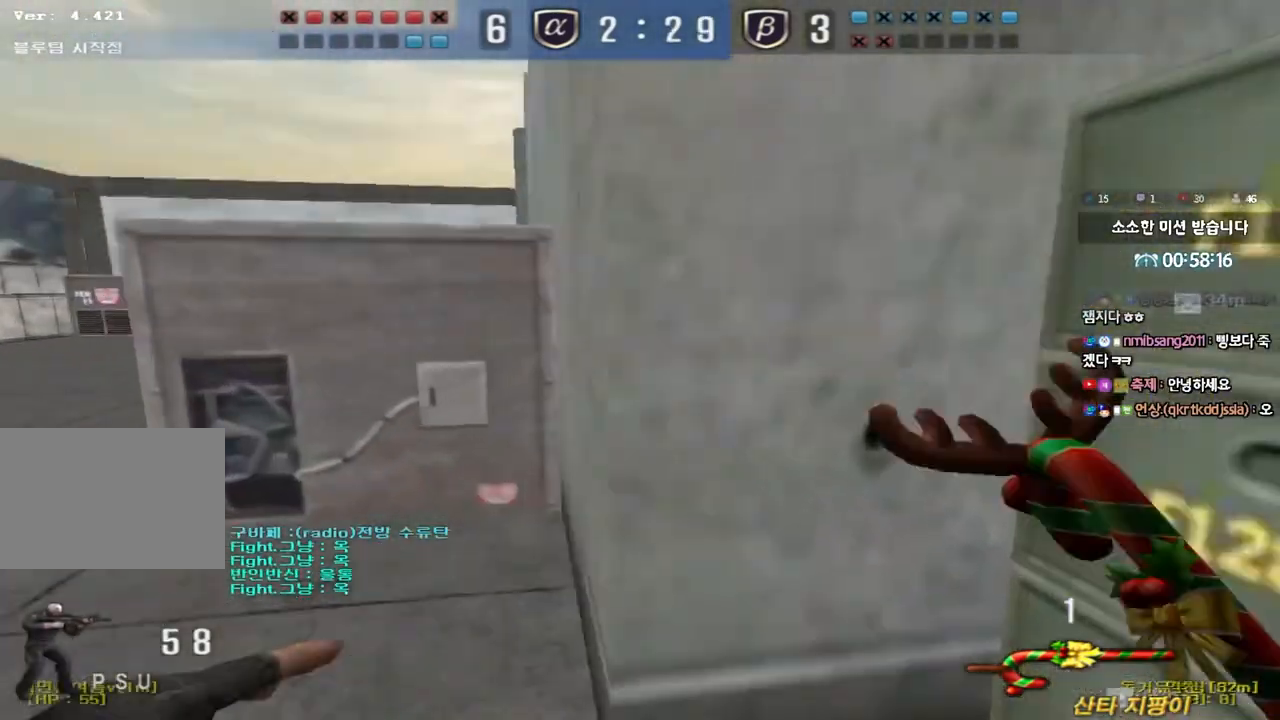
{"keys": ["a", "ctrl", "w"], "events": [[133, "w", "up"], [150, "a", "up"], [150, "ctrl", "down"], [250, "ctrl", "up"], [250, "w", "down"], [267, "a", "down"], [500, "ctrl", "down"]]}